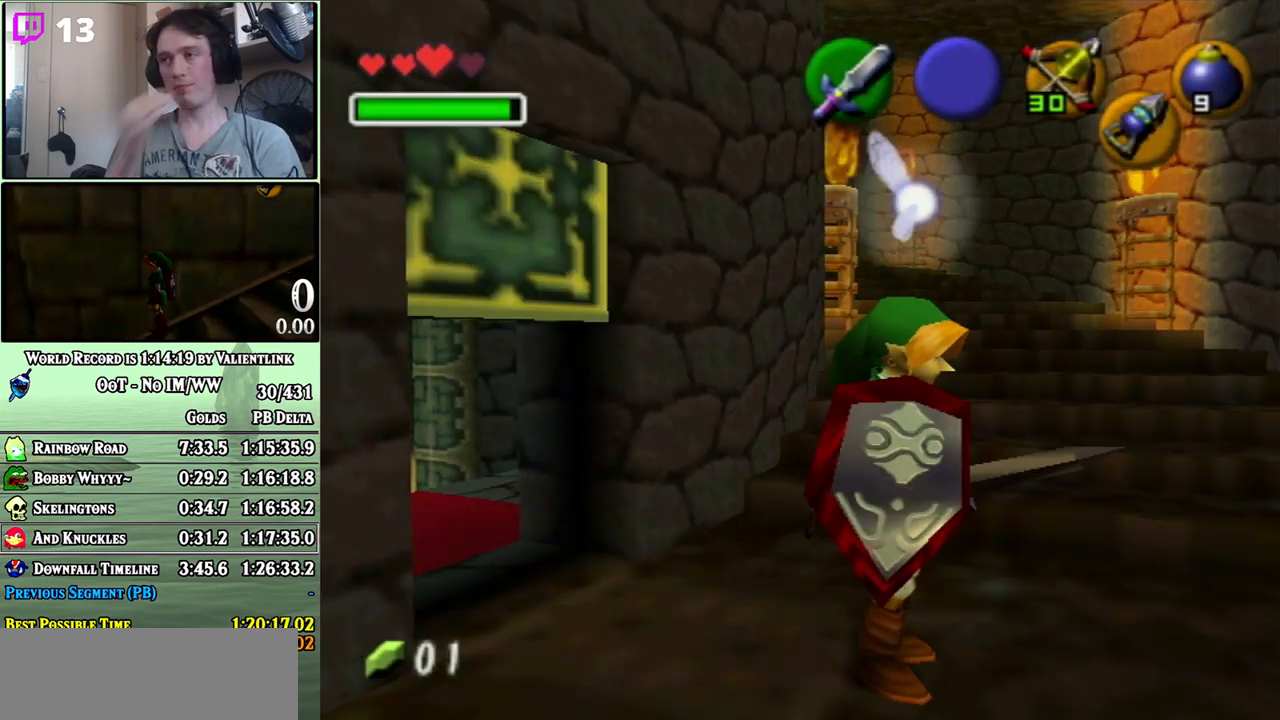
Gameplay with a controller (Nintendo layout); each line is a JSON object with the inputs held at the frame after it. "events" lists button and stick changes between this image and that frame as [ms after this image, input, new state], when the widget could be followed in between. Not read: L3 R3.
{"buttons": [], "left_stick": "up-right", "right_stick": "center", "events": []}
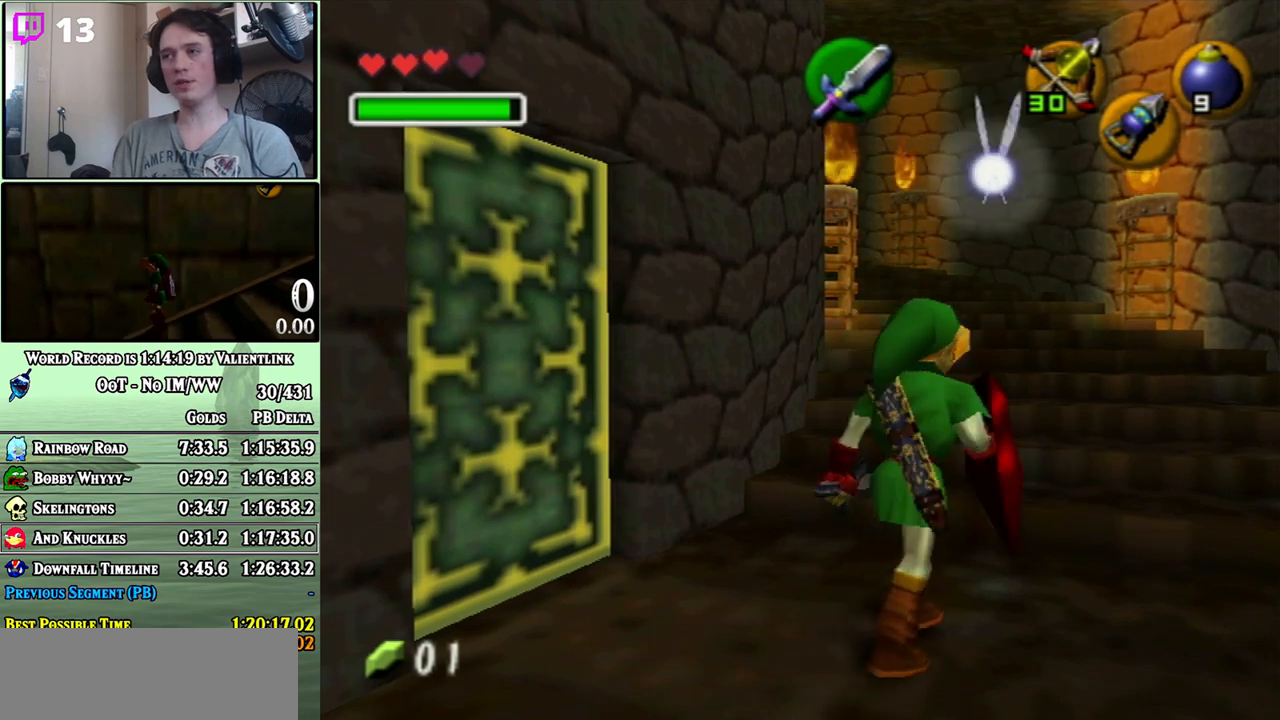
{"buttons": ["A"], "left_stick": "up", "right_stick": "center", "events": [[33, "left_stick", "up"], [167, "A", "down"]]}
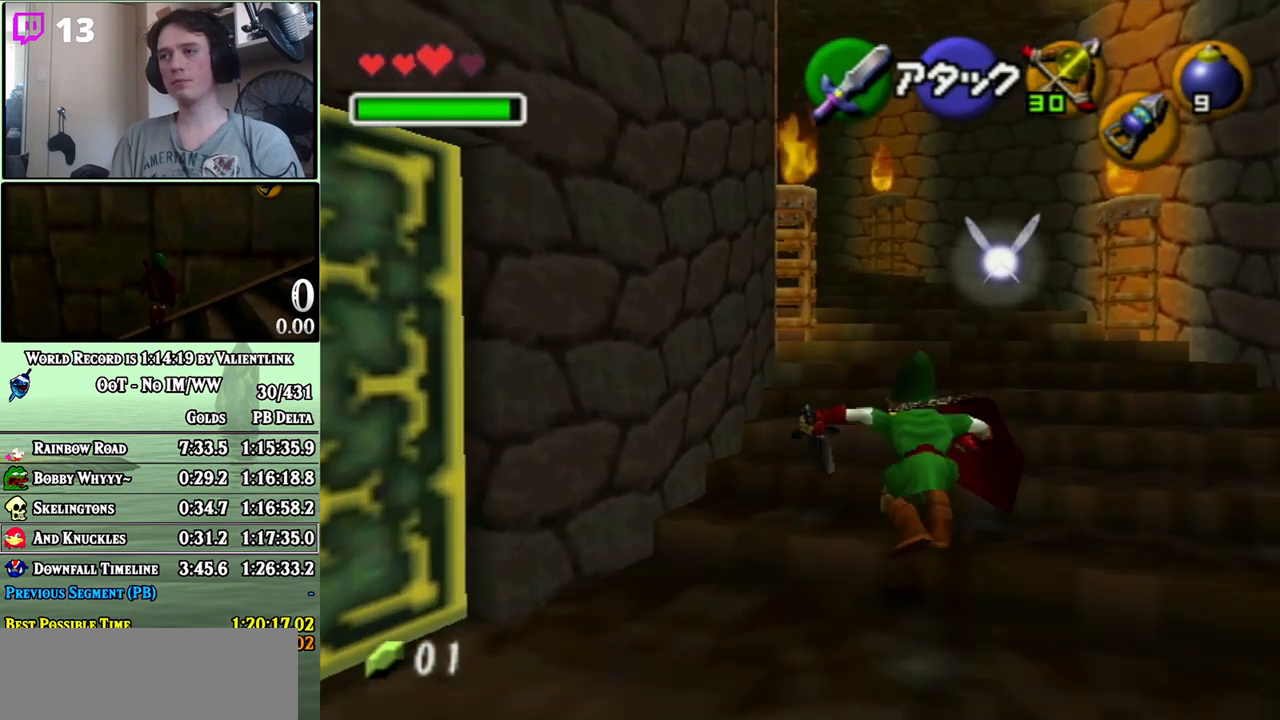
{"buttons": ["A"], "left_stick": "up", "right_stick": "center", "events": [[217, "A", "up"], [483, "A", "down"]]}
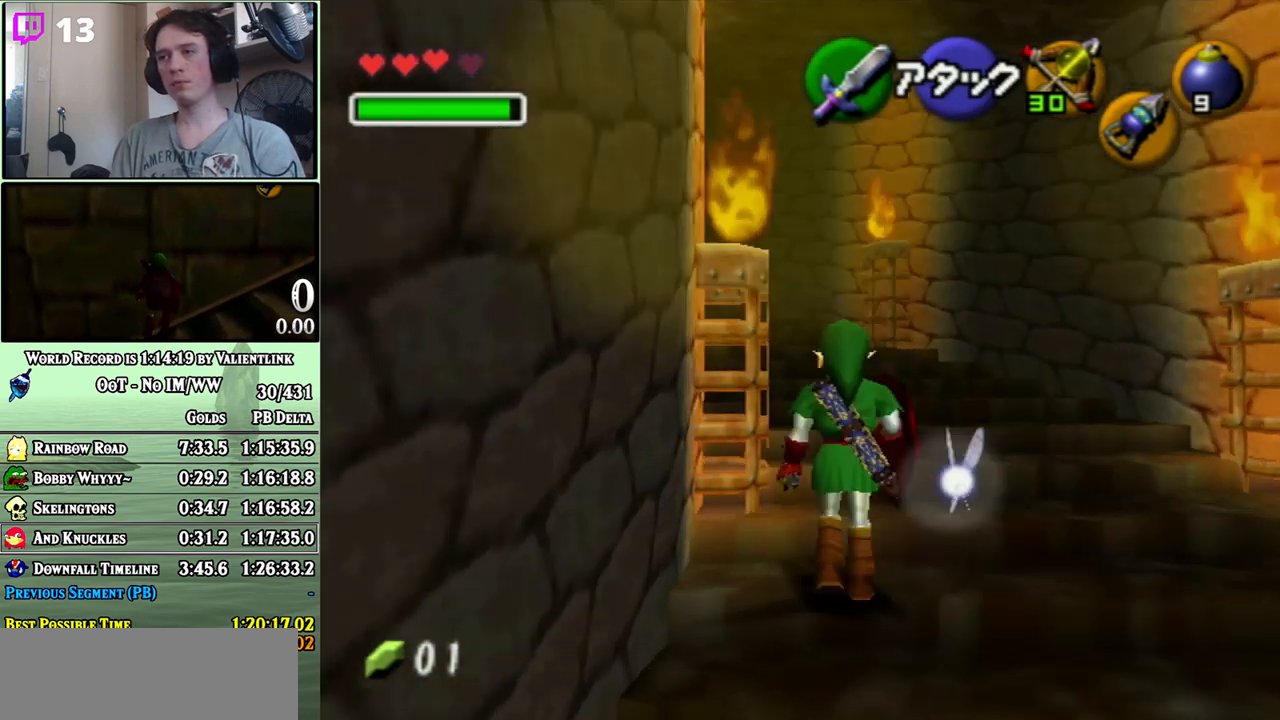
{"buttons": [], "left_stick": "up", "right_stick": "center", "events": [[500, "A", "up"]]}
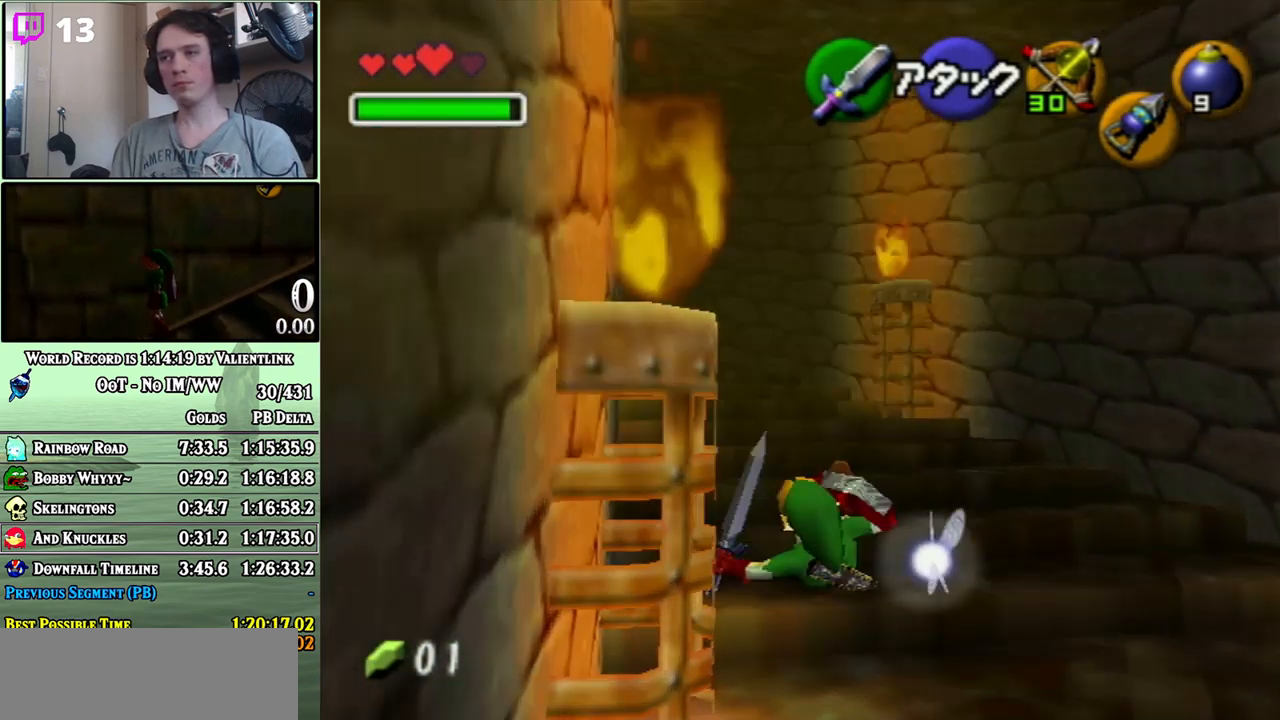
{"buttons": [], "left_stick": "up", "right_stick": "center", "events": [[100, "left_stick", "up-left"], [283, "A", "down"], [283, "left_stick", "up"], [350, "L1", "down"], [383, "A", "up"], [467, "L1", "up"]]}
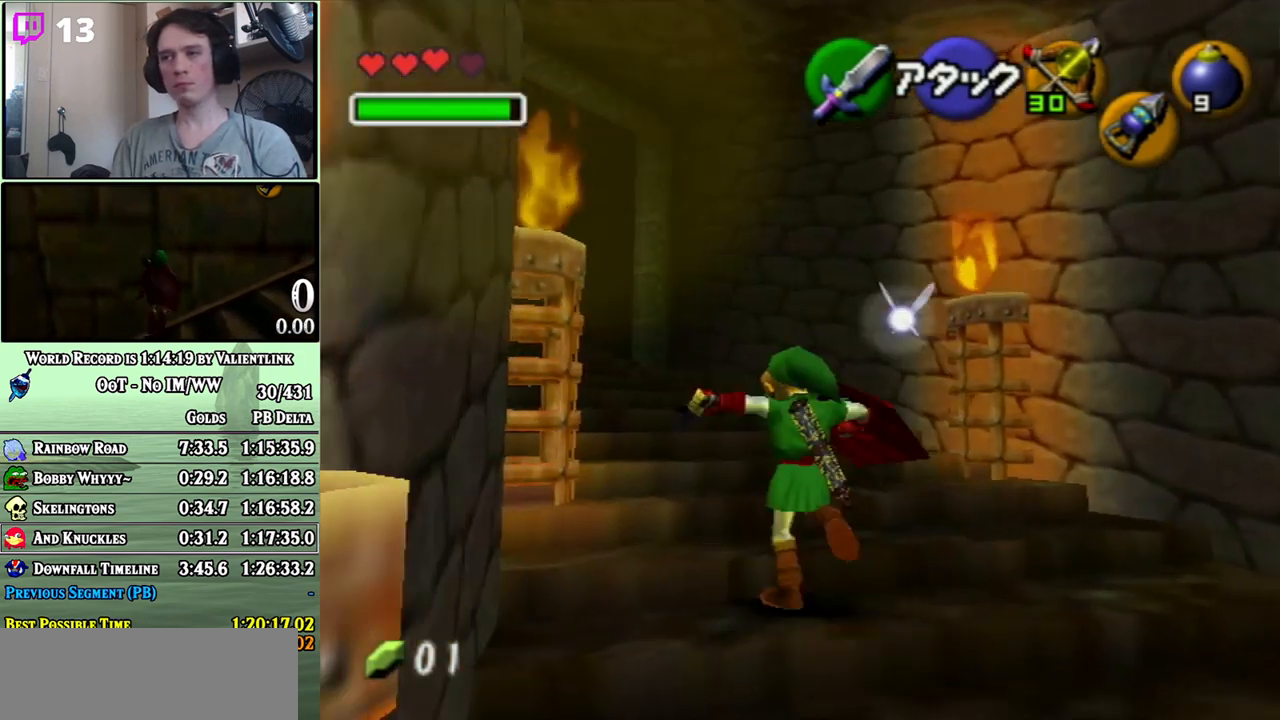
{"buttons": [], "left_stick": "up", "right_stick": "center", "events": []}
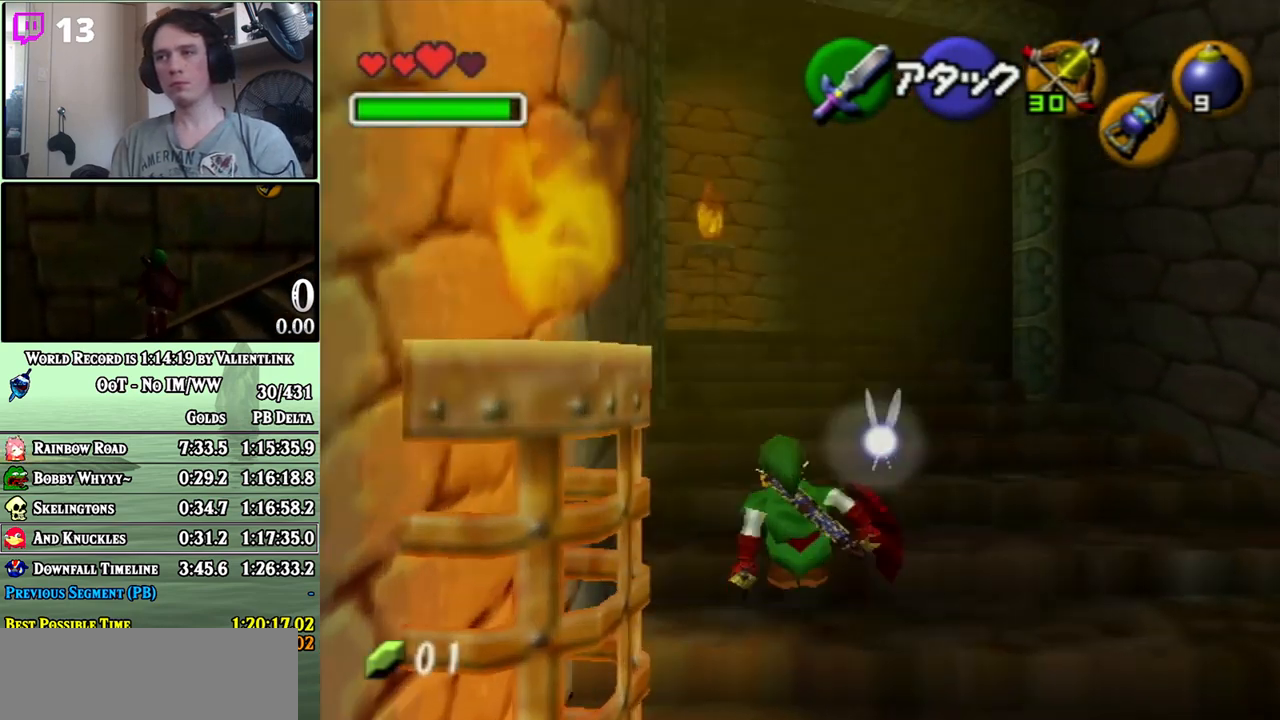
{"buttons": [], "left_stick": "up", "right_stick": "center", "events": [[33, "A", "down"], [233, "A", "up"]]}
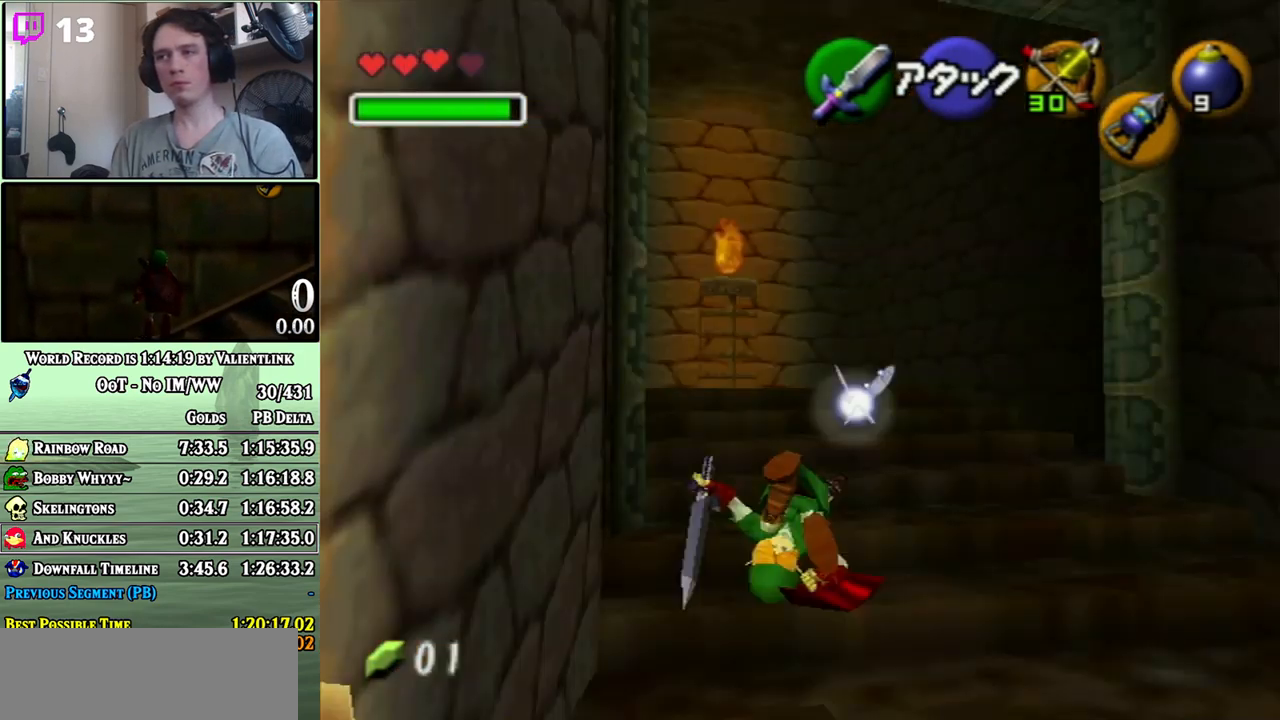
{"buttons": [], "left_stick": "up-left", "right_stick": "center", "events": [[167, "left_stick", "up-left"]]}
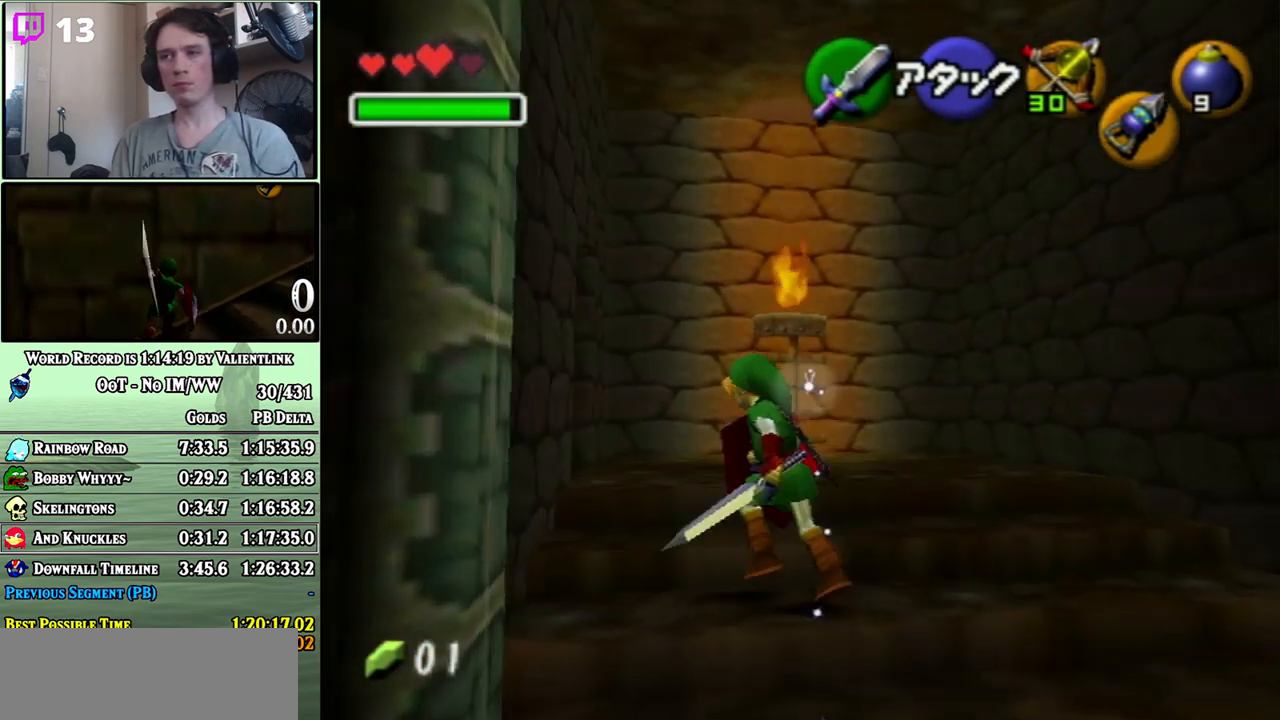
{"buttons": [], "left_stick": "up-left", "right_stick": "center", "events": []}
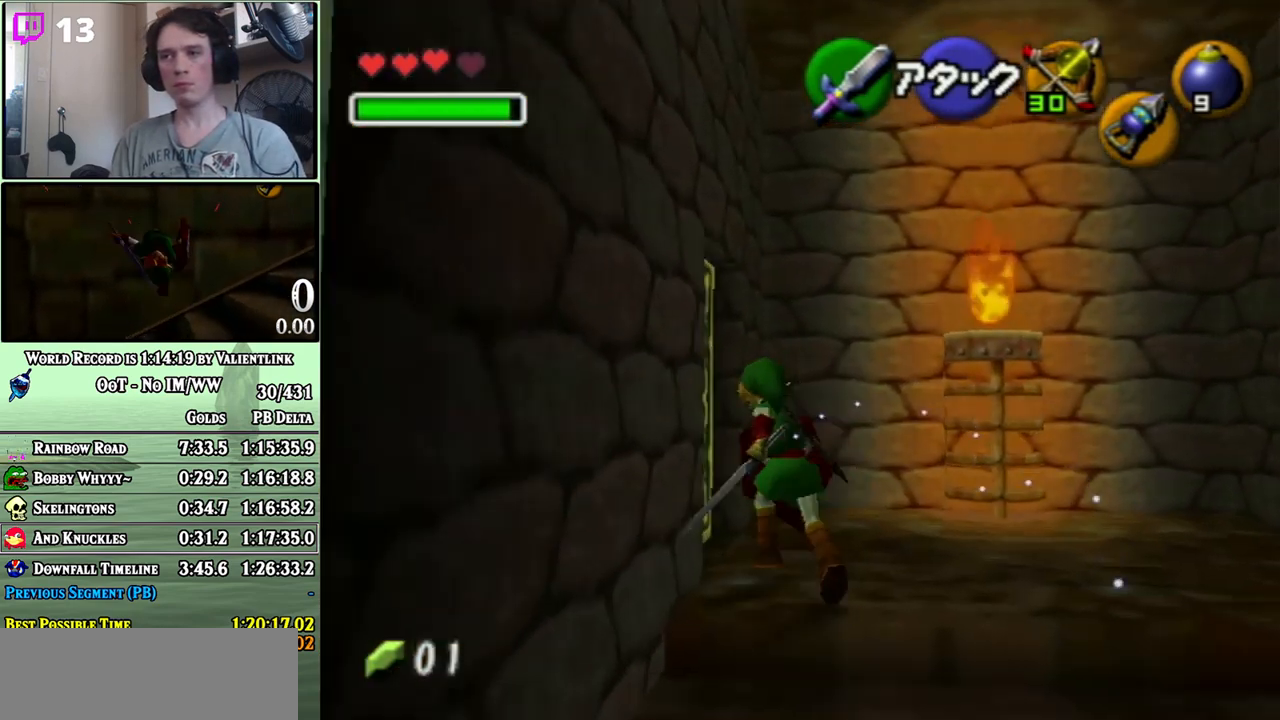
{"buttons": [], "left_stick": "center", "right_stick": "center", "events": [[100, "A", "down"], [167, "left_stick", "center"], [200, "A", "up"]]}
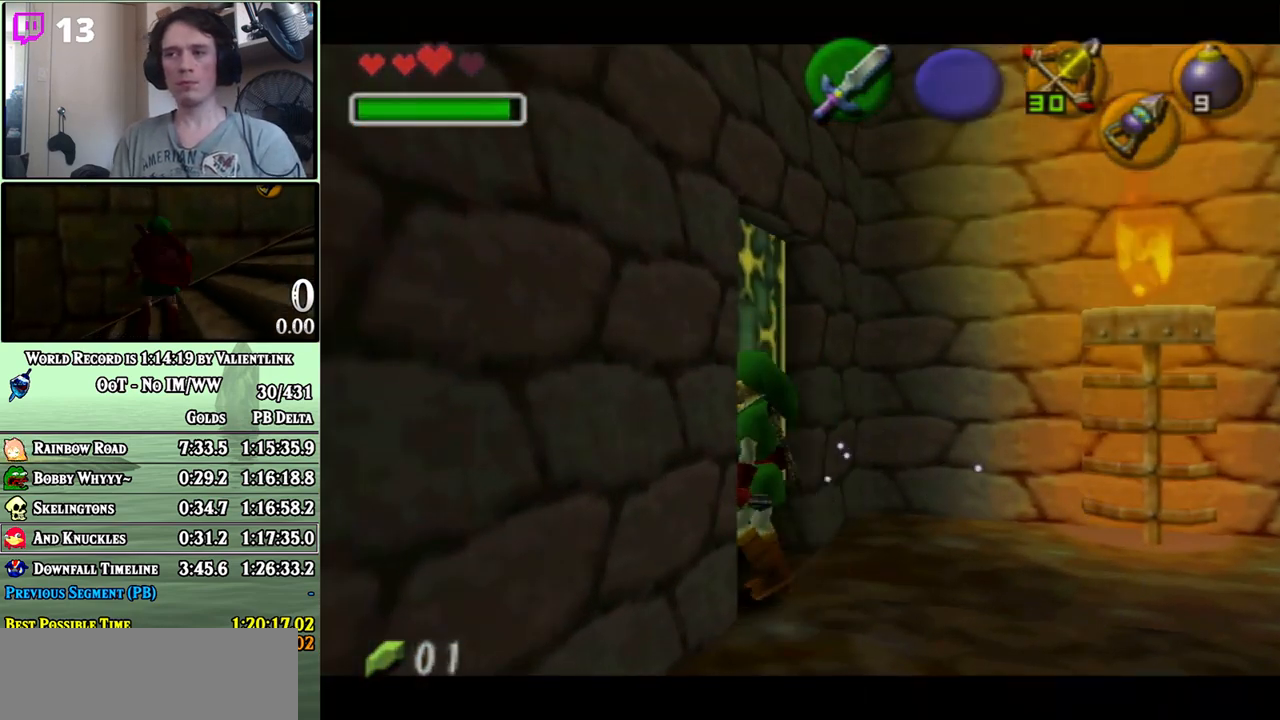
{"buttons": [], "left_stick": "center", "right_stick": "center", "events": []}
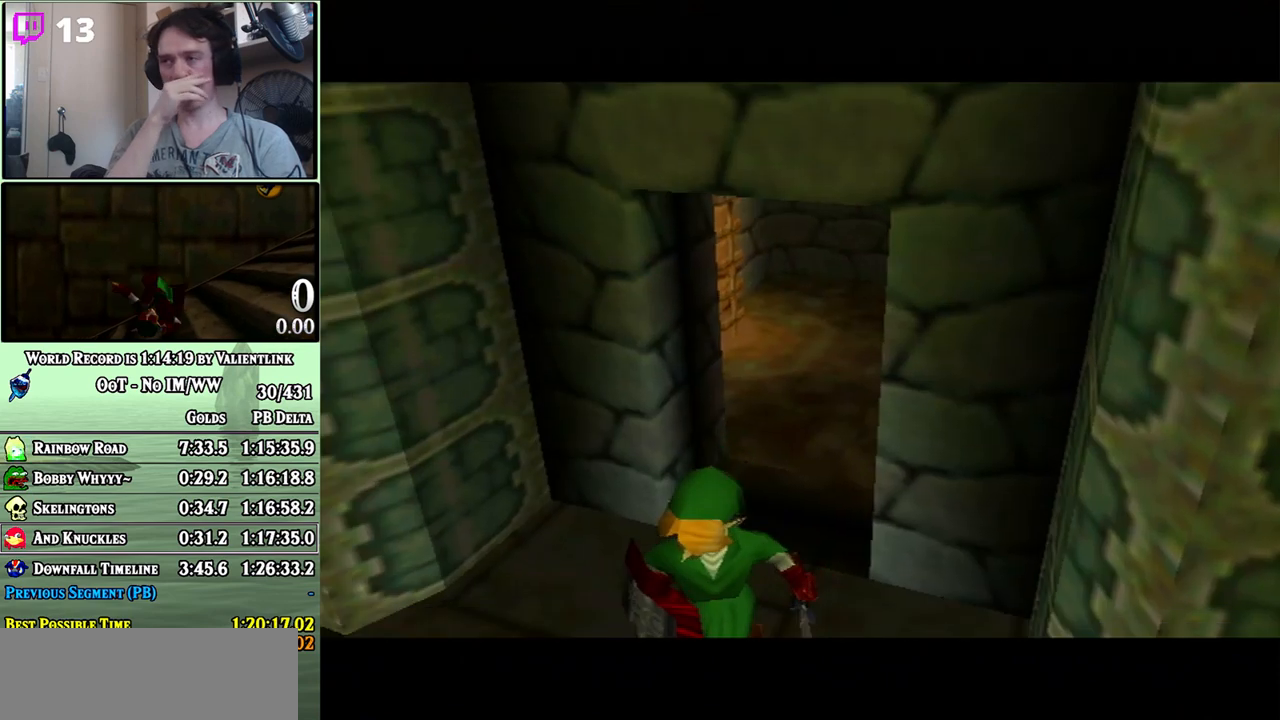
{"buttons": [], "left_stick": "center", "right_stick": "center", "events": []}
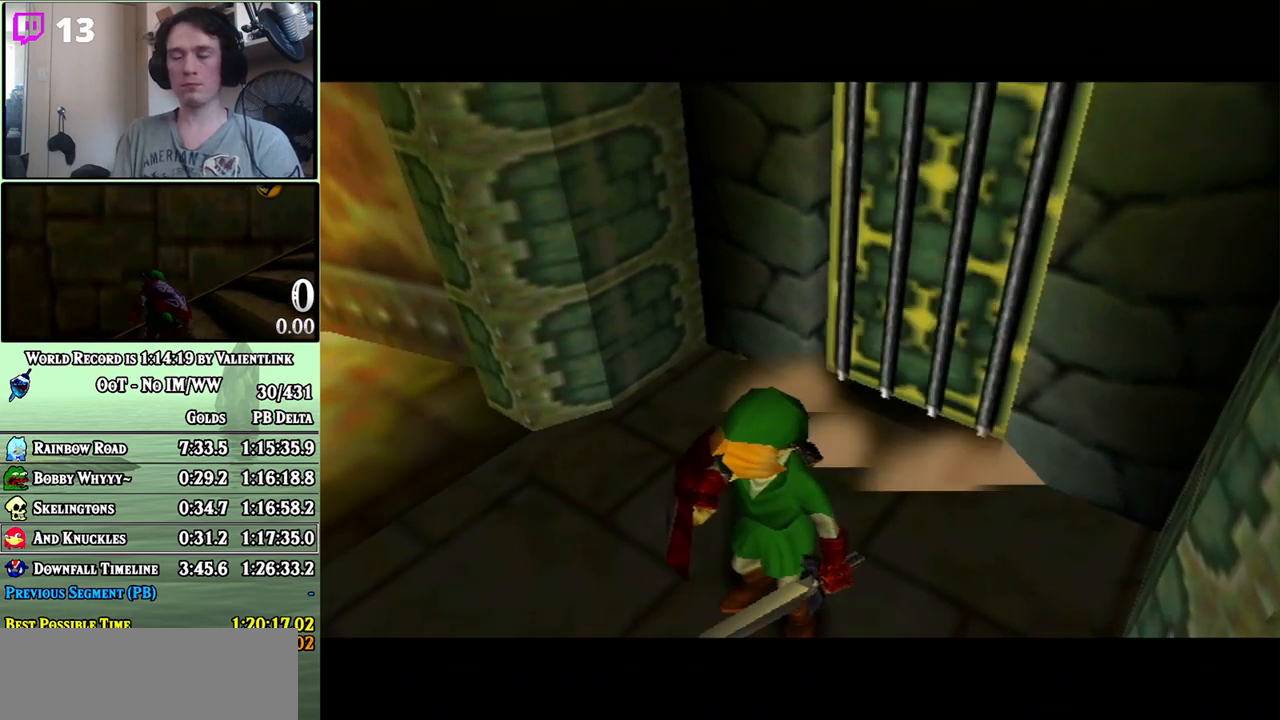
{"buttons": [], "left_stick": "center", "right_stick": "center", "events": []}
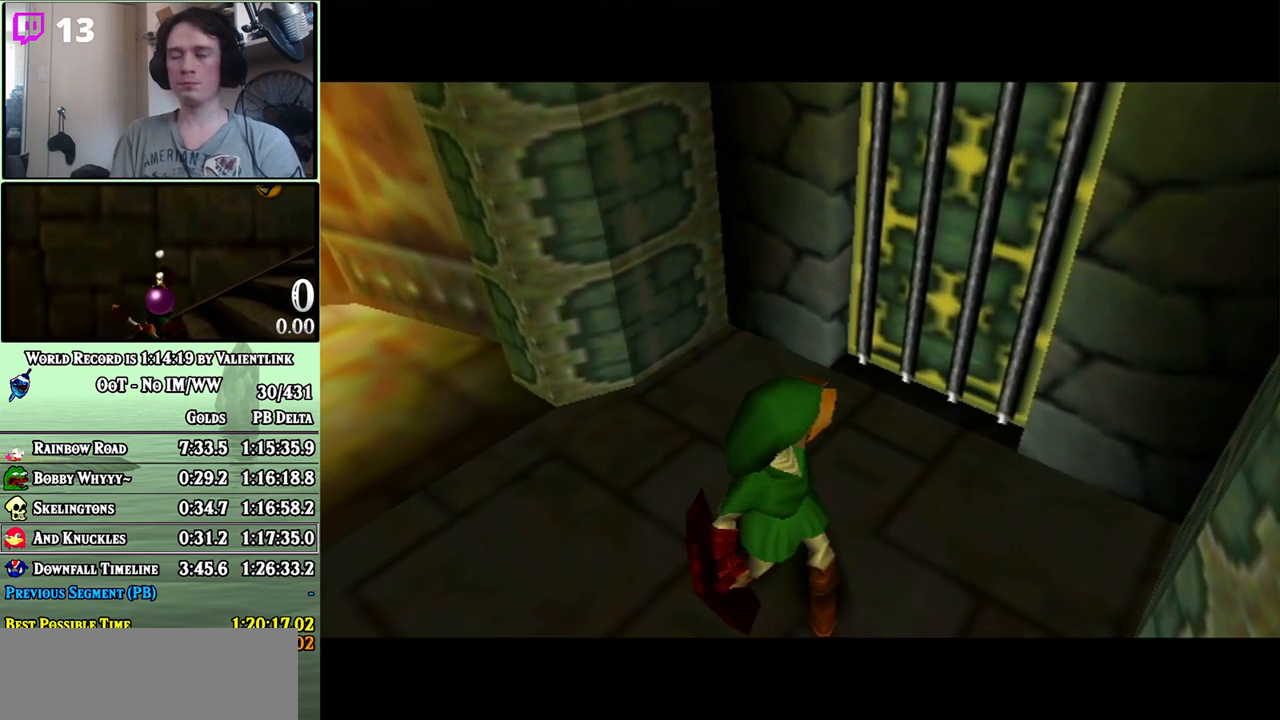
{"buttons": [], "left_stick": "up", "right_stick": "center", "events": [[67, "left_stick", "up"]]}
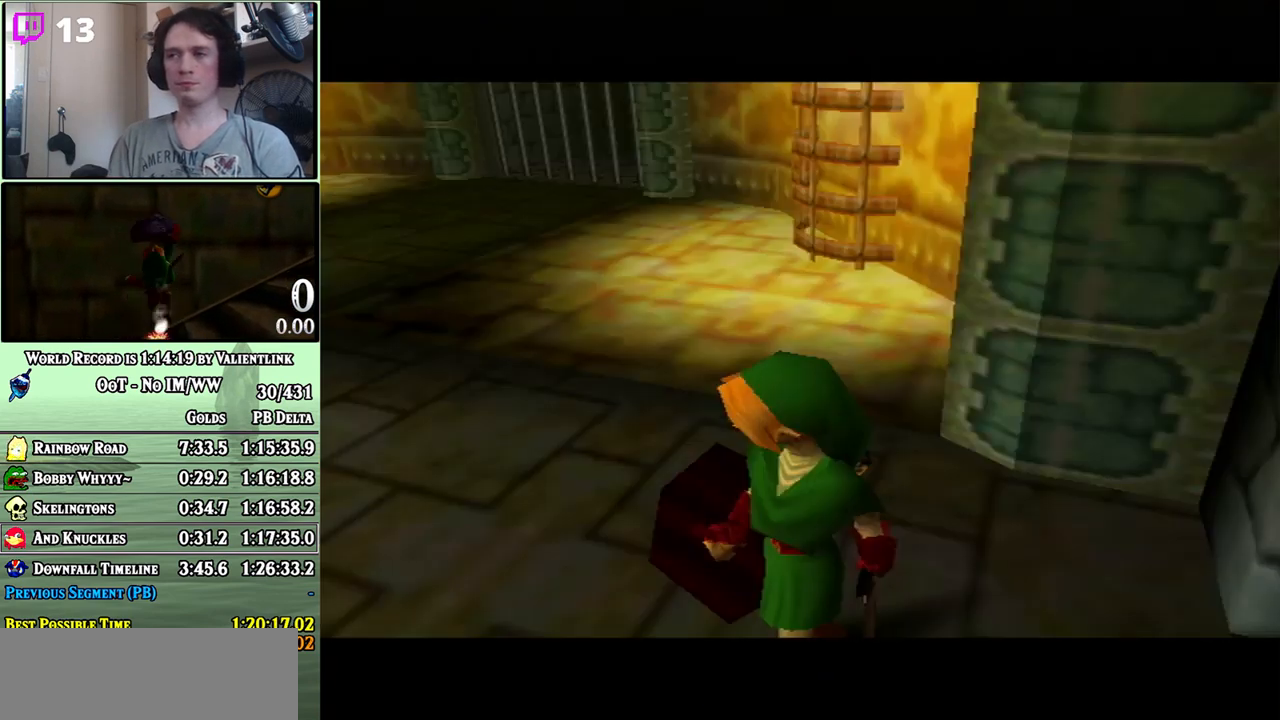
{"buttons": [], "left_stick": "up-right", "right_stick": "center", "events": [[317, "left_stick", "up-right"]]}
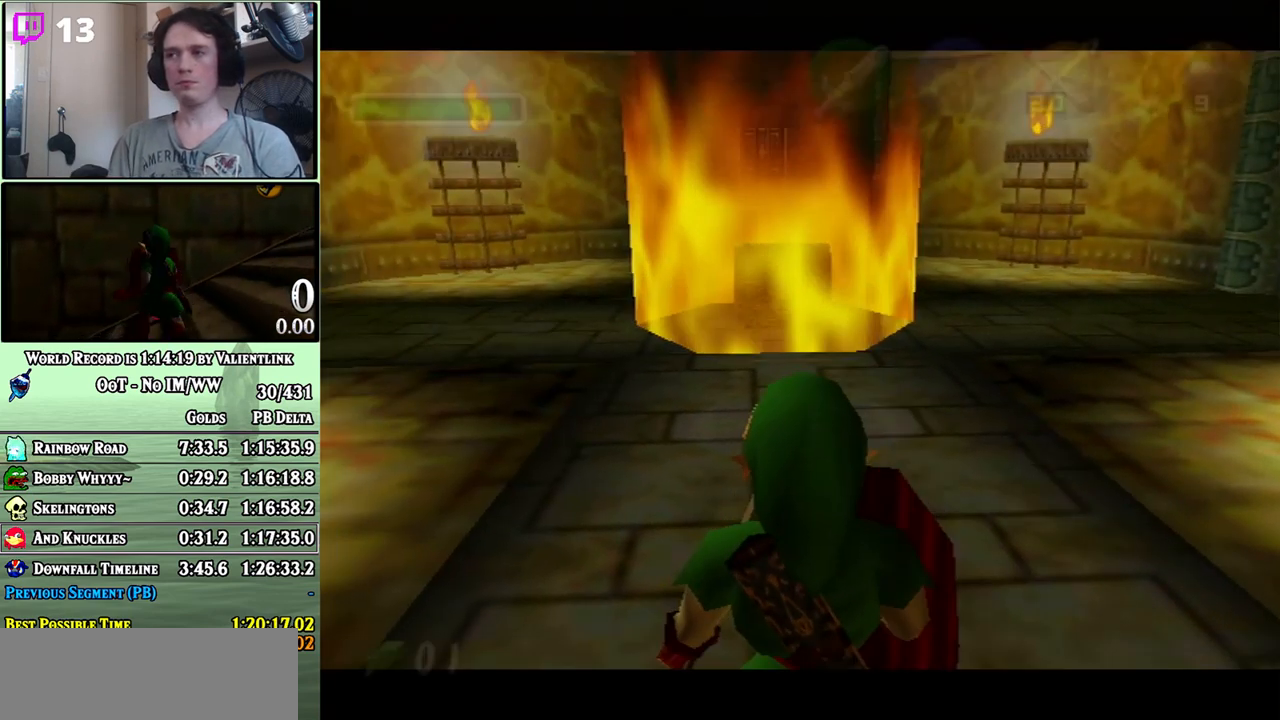
{"buttons": [], "left_stick": "up", "right_stick": "center", "events": [[483, "left_stick", "up"]]}
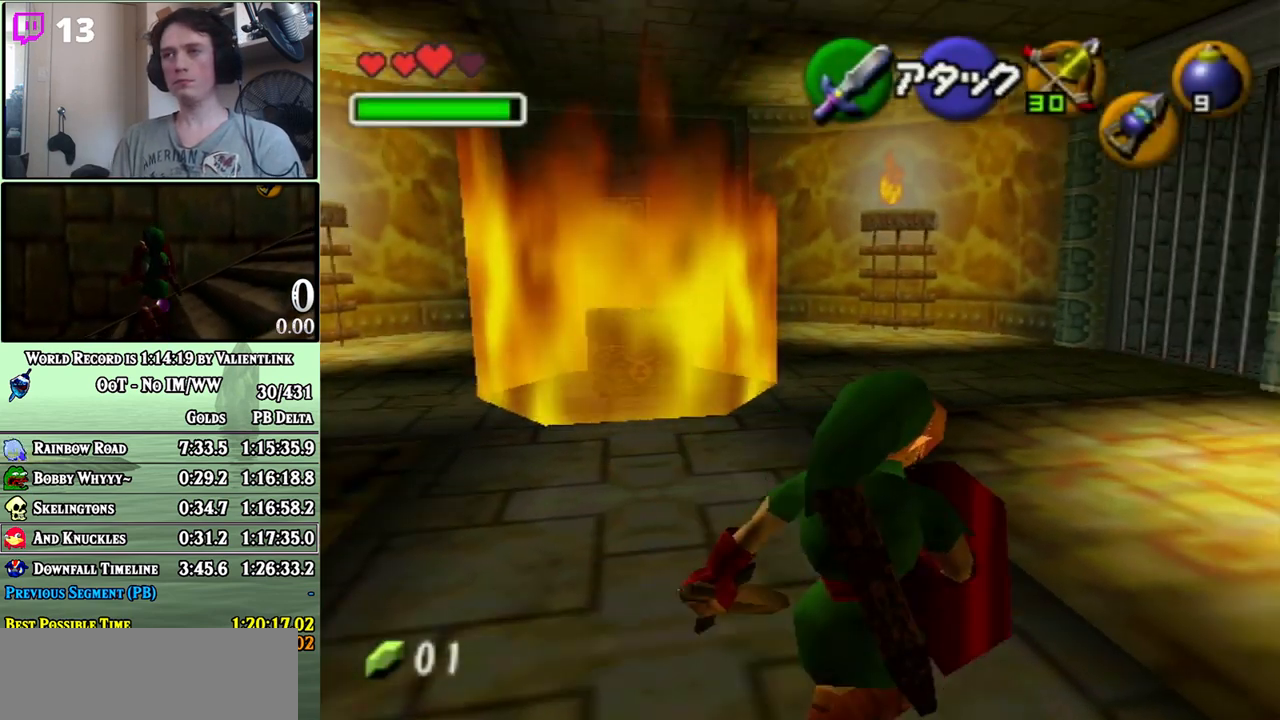
{"buttons": [], "left_stick": "up", "right_stick": "center", "events": [[83, "A", "down"], [200, "A", "up"]]}
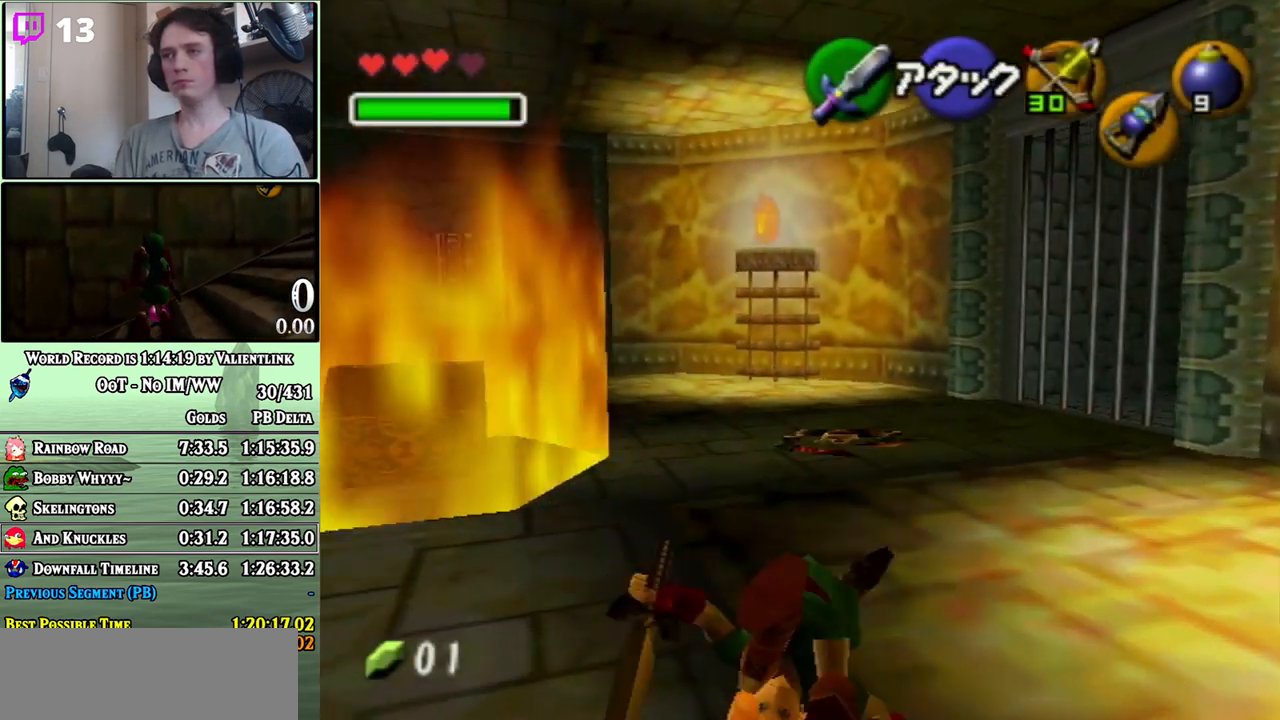
{"buttons": ["R1"], "left_stick": "center", "right_stick": "center", "events": [[317, "left_stick", "center"], [417, "R1", "down"]]}
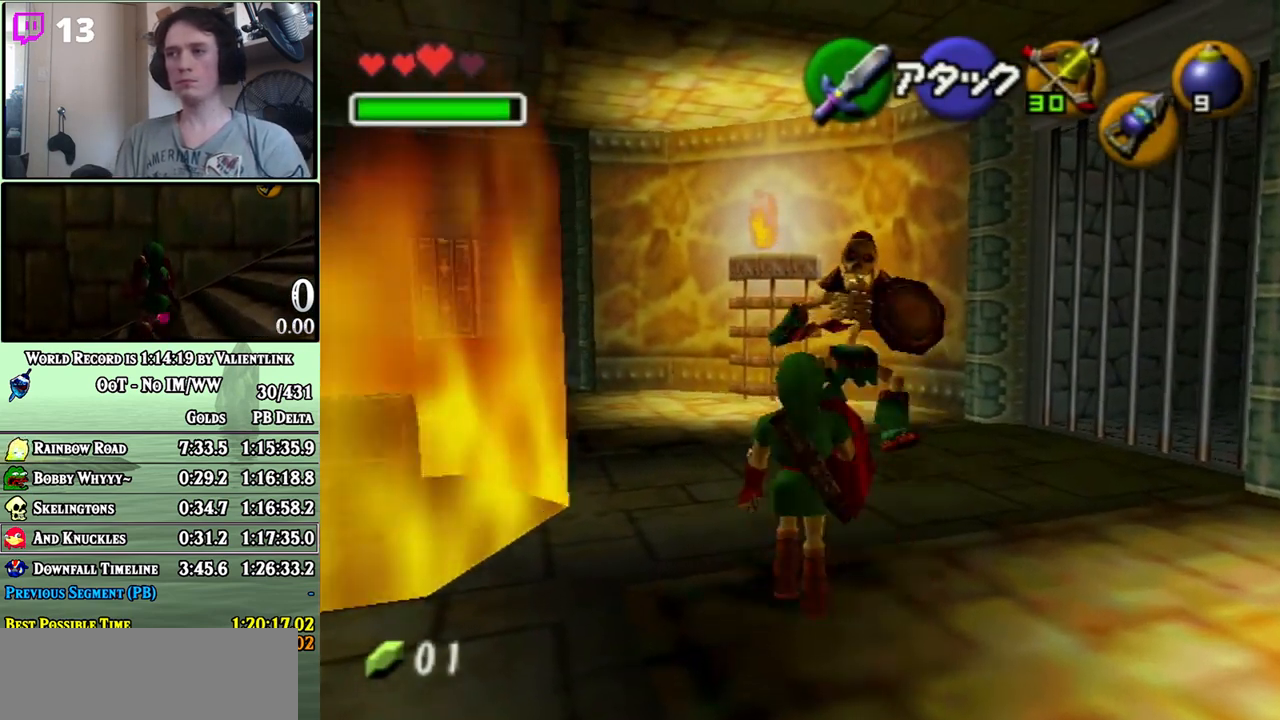
{"buttons": ["L1", "R1"], "left_stick": "center", "right_stick": "center", "events": [[33, "B", "down"], [133, "B", "up"], [133, "L1", "down"], [200, "right_stick", "up-left"], [250, "right_stick", "center"]]}
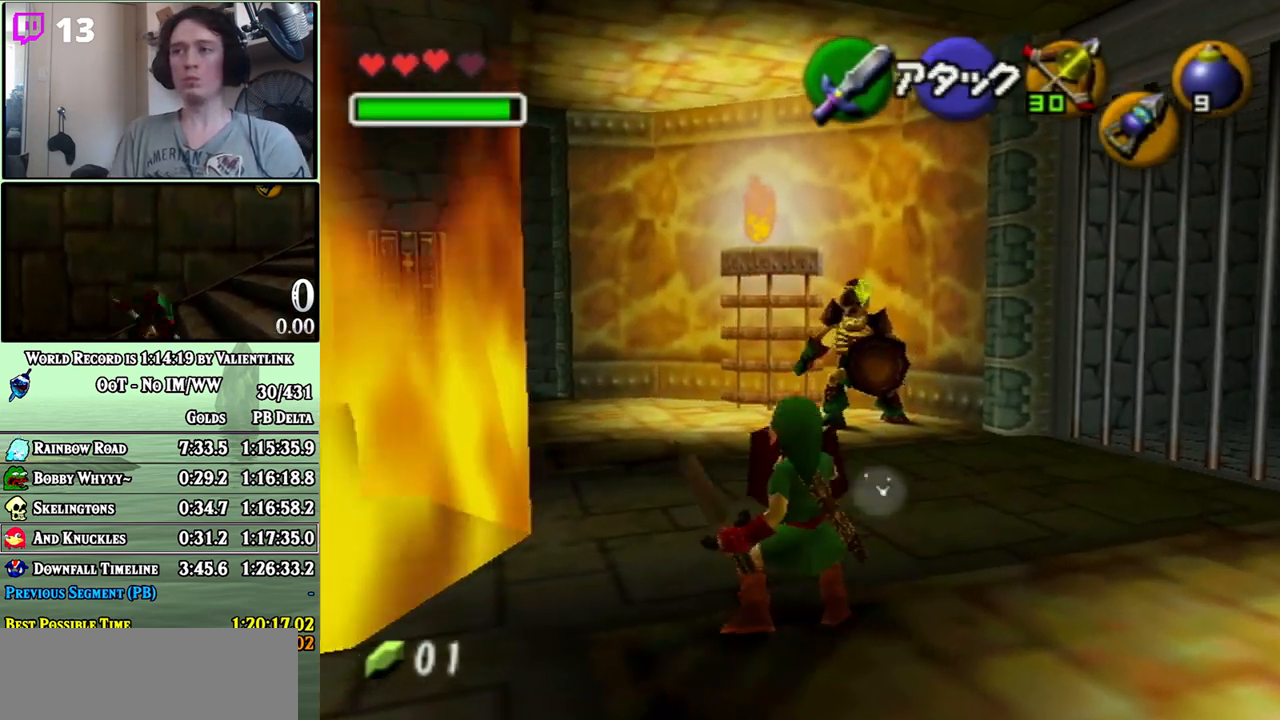
{"buttons": ["L1", "R1"], "left_stick": "center", "right_stick": "up-left", "events": [[217, "L1", "up"], [283, "B", "down"], [383, "B", "up"], [417, "L1", "down"], [467, "right_stick", "up-left"]]}
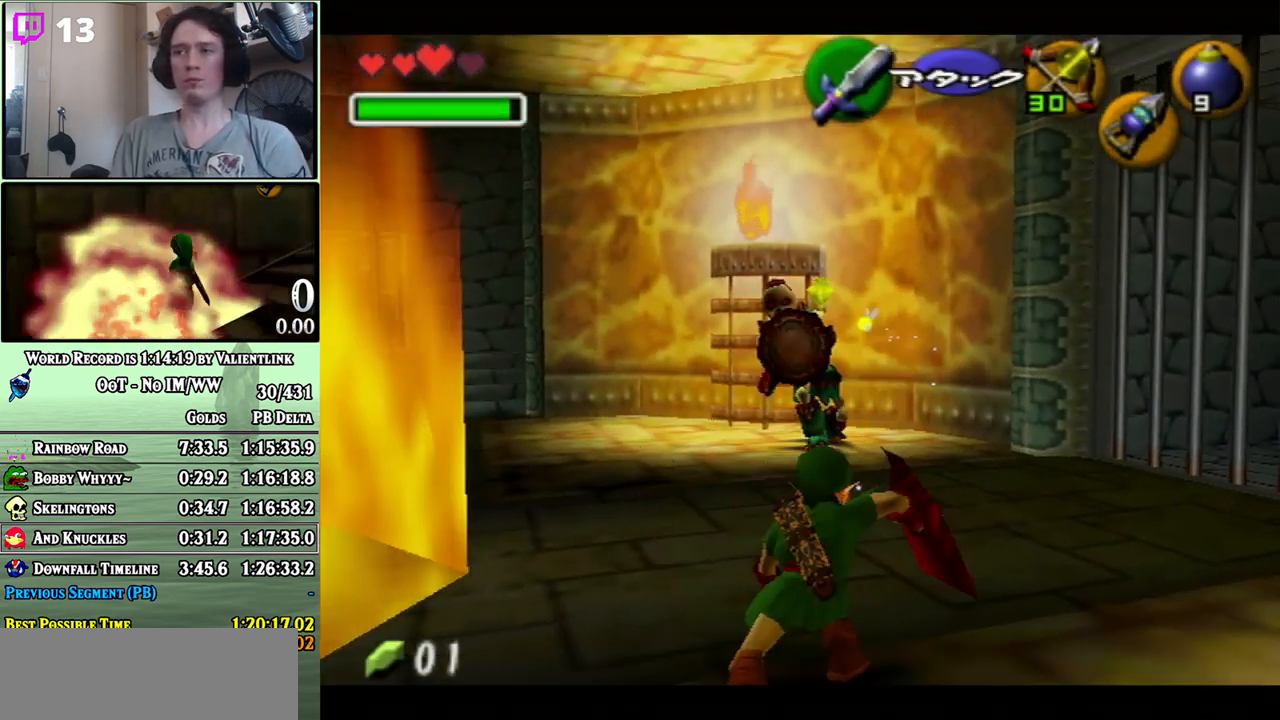
{"buttons": ["R1"], "left_stick": "center", "right_stick": "center", "events": [[33, "right_stick", "center"], [450, "L1", "up"]]}